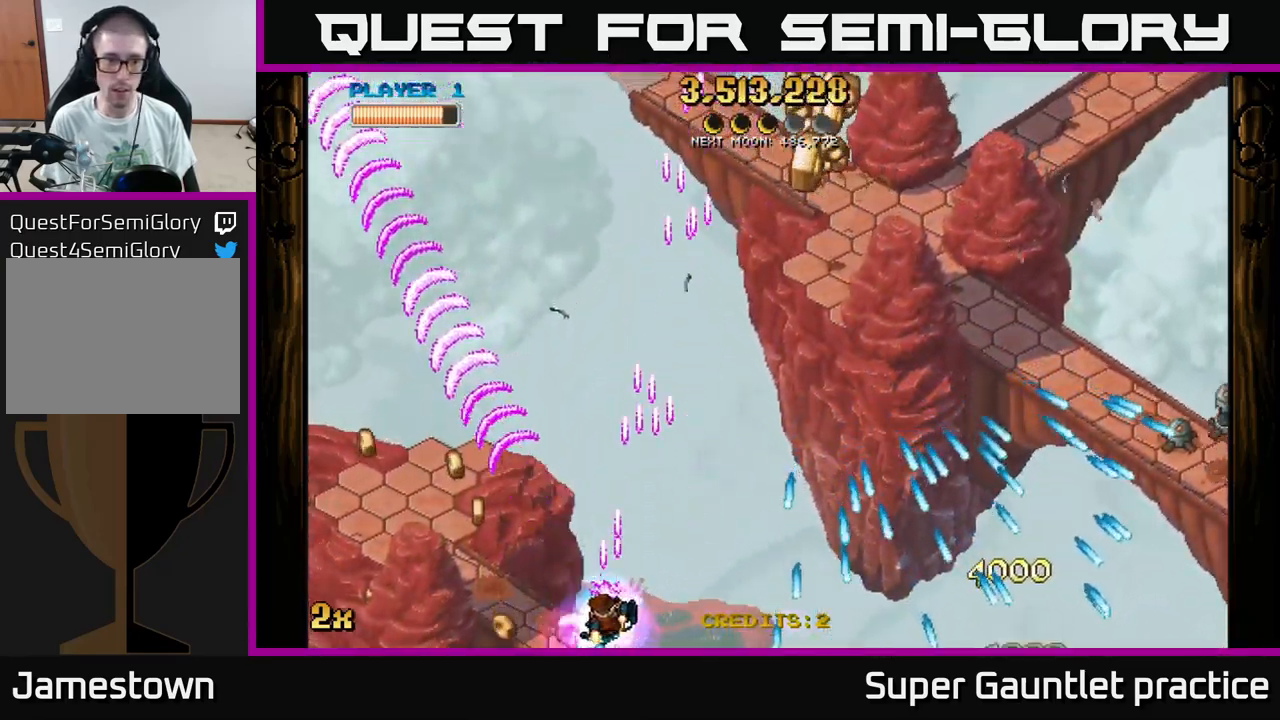
Gameplay with a controller (Xbox layout); each line is a JSON object with the inputs held at the frame after it. "events" lists button and stick changes between this image and that frame as [ms after this image, input, new state], when the widget could be followed in between. Not read: right_stick.
{"buttons": ["A"], "left_stick": "up-right", "events": [[50, "left_stick", "left"], [267, "left_stick", "up-left"], [483, "left_stick", "up-right"]]}
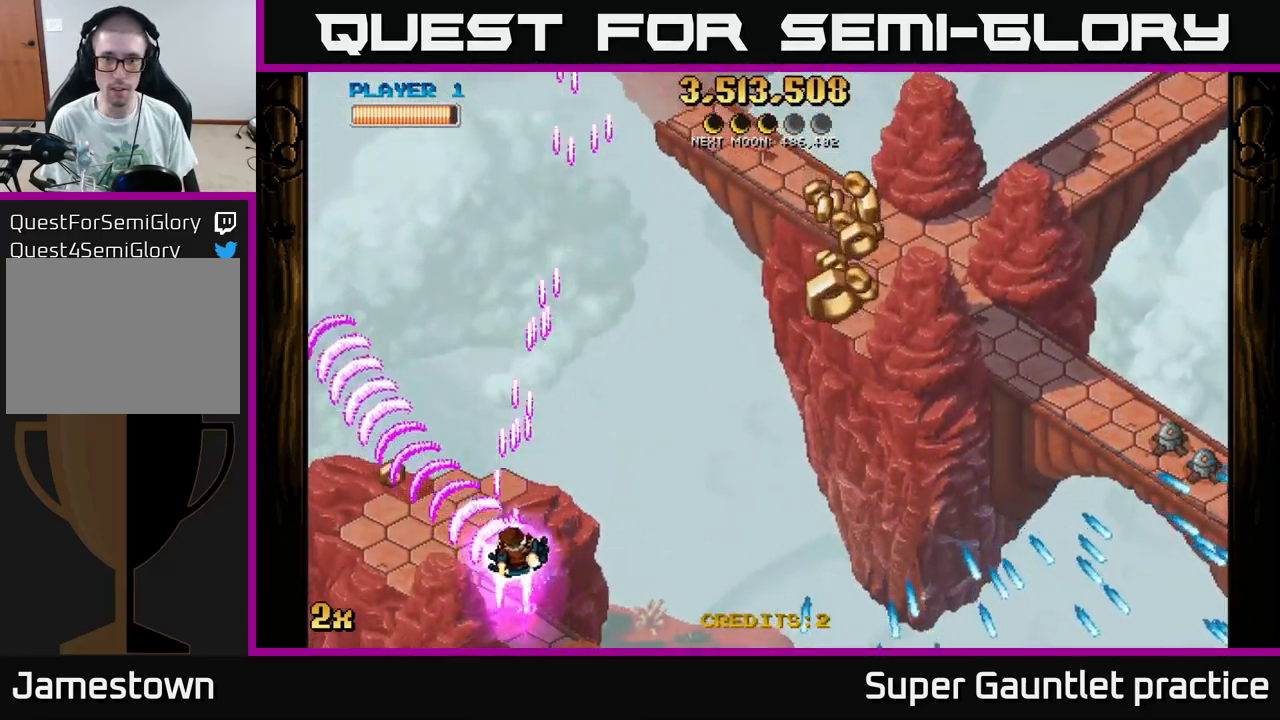
{"buttons": ["A"], "left_stick": "right", "events": [[33, "X", "down"], [117, "X", "up"], [200, "left_stick", "right"]]}
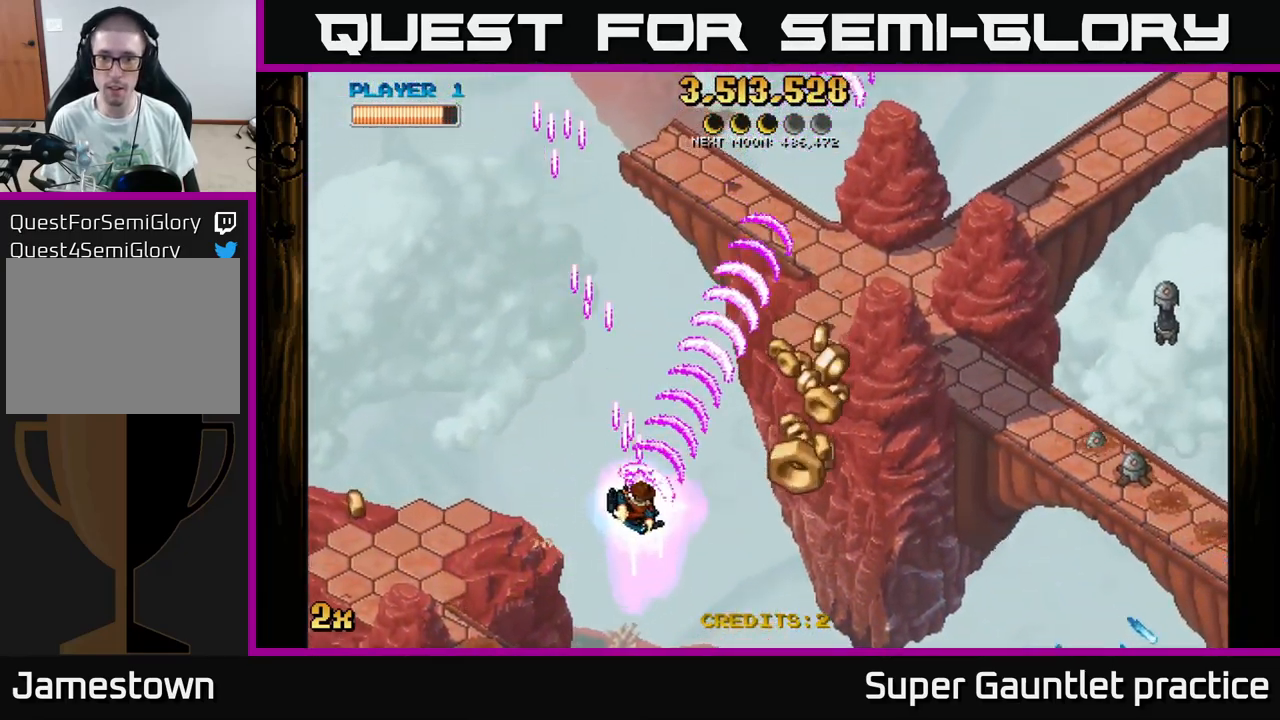
{"buttons": ["A"], "left_stick": "right", "events": [[300, "left_stick", "down-right"], [500, "left_stick", "right"]]}
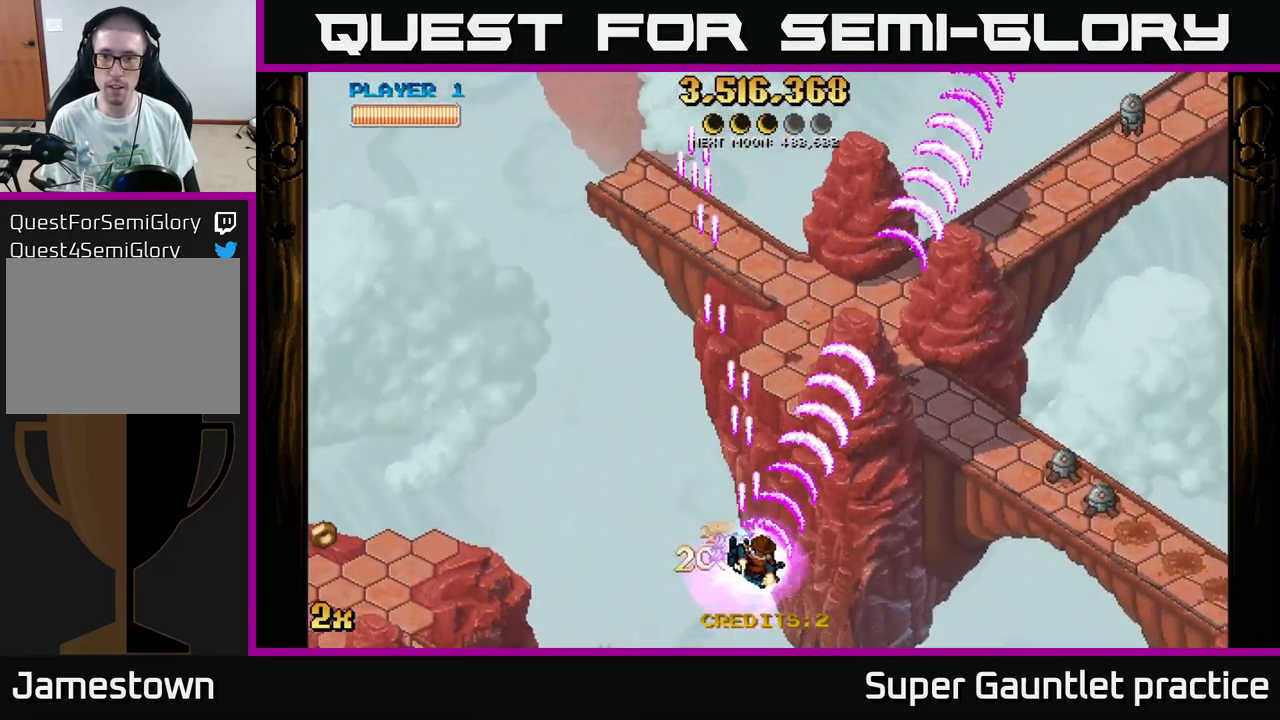
{"buttons": ["A"], "left_stick": "center", "events": [[283, "left_stick", "down"], [383, "left_stick", "left"], [450, "left_stick", "center"]]}
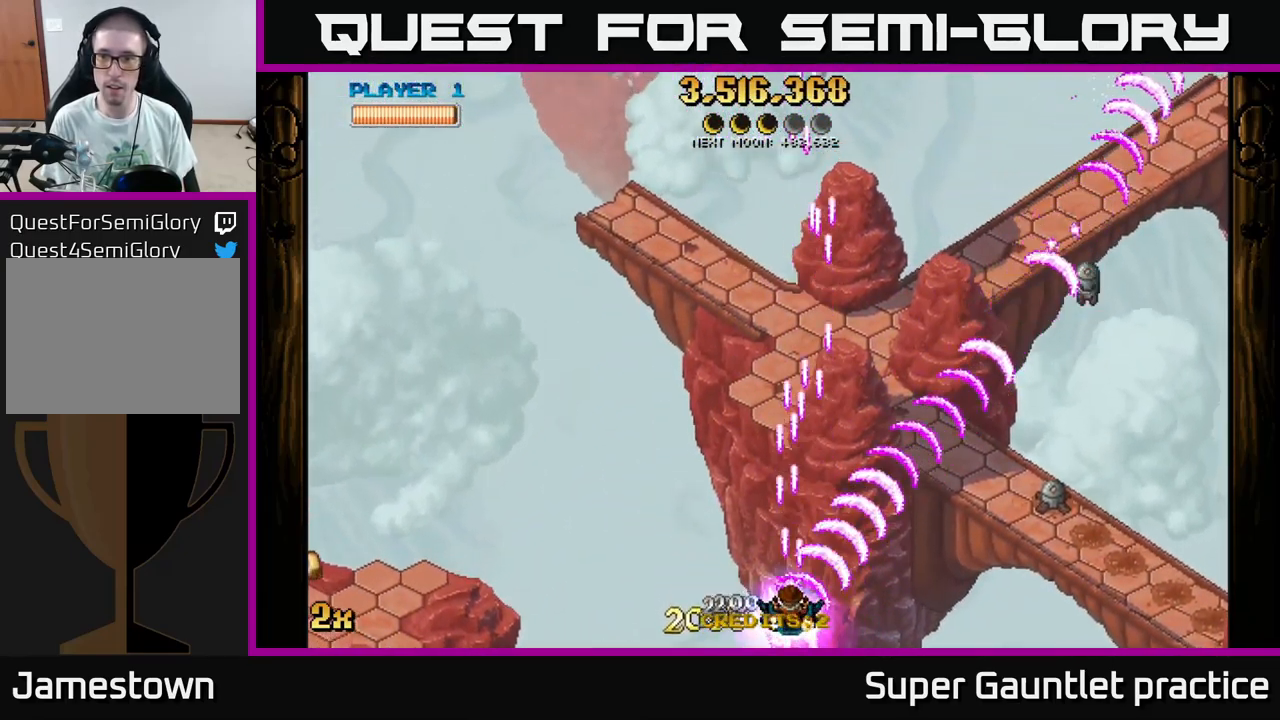
{"buttons": ["A"], "left_stick": "center", "events": []}
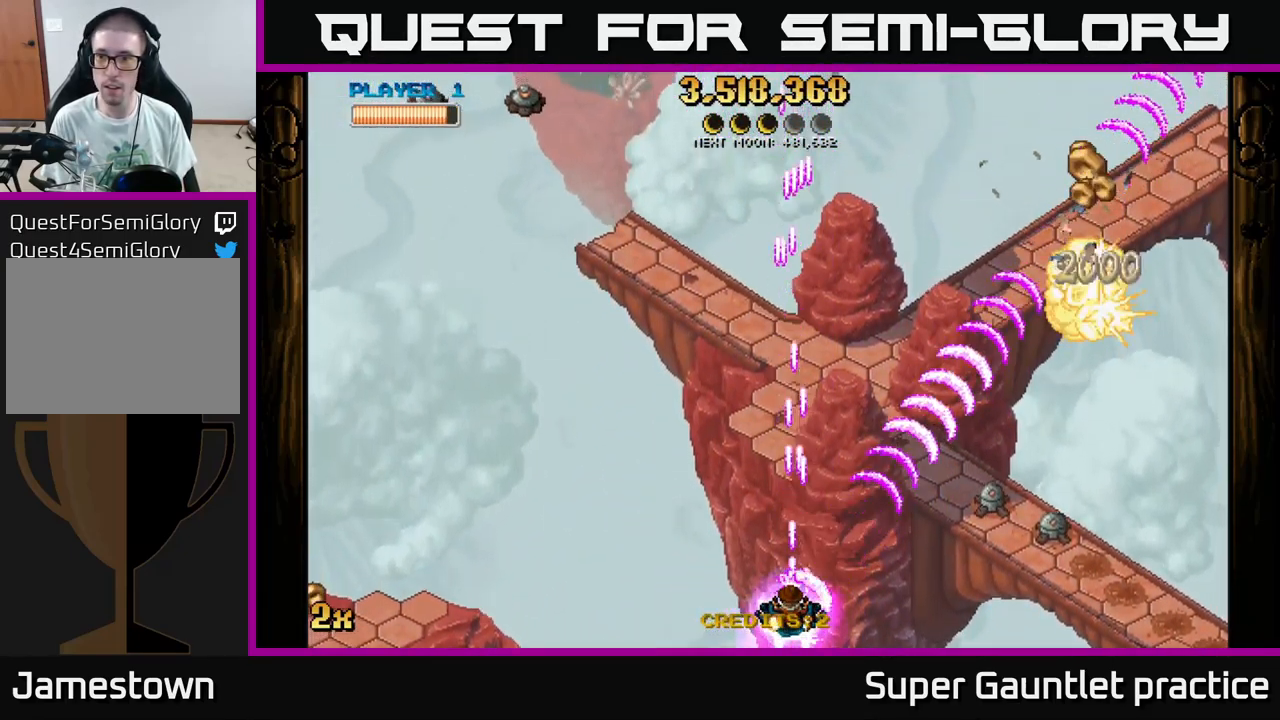
{"buttons": ["A"], "left_stick": "center", "events": [[133, "left_stick", "right"], [250, "left_stick", "center"]]}
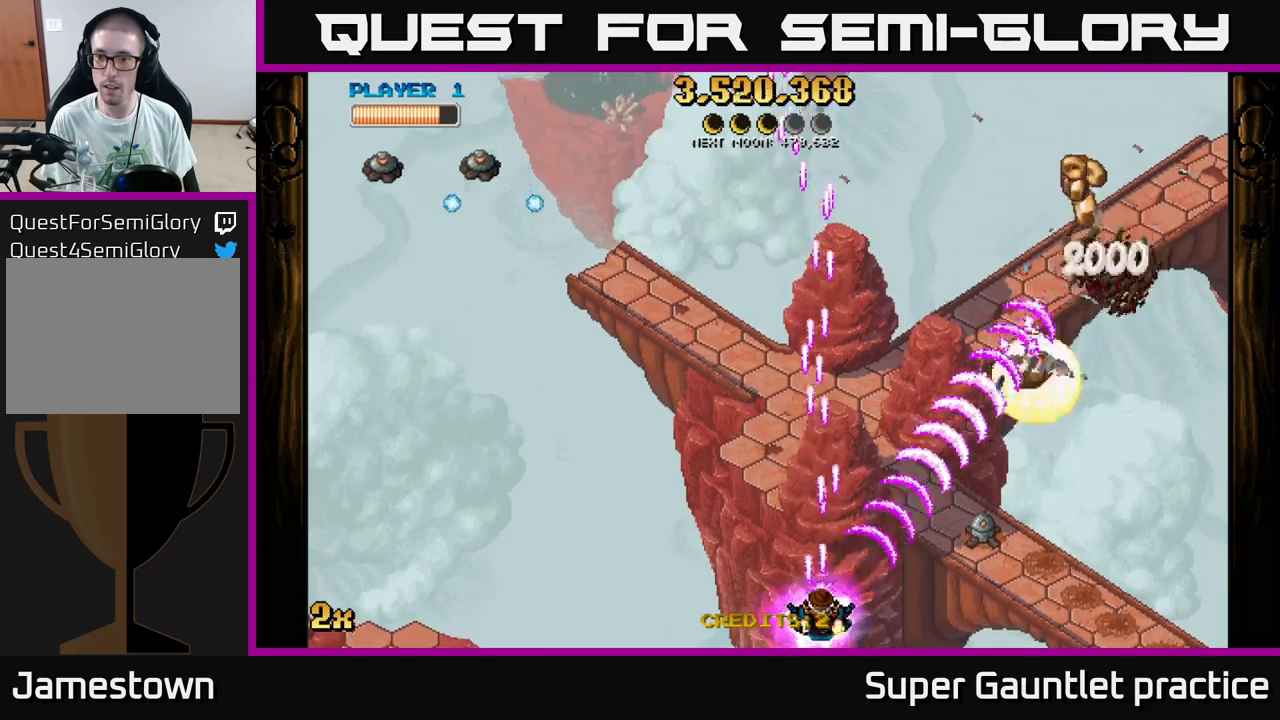
{"buttons": ["A"], "left_stick": "right", "events": [[484, "left_stick", "right"]]}
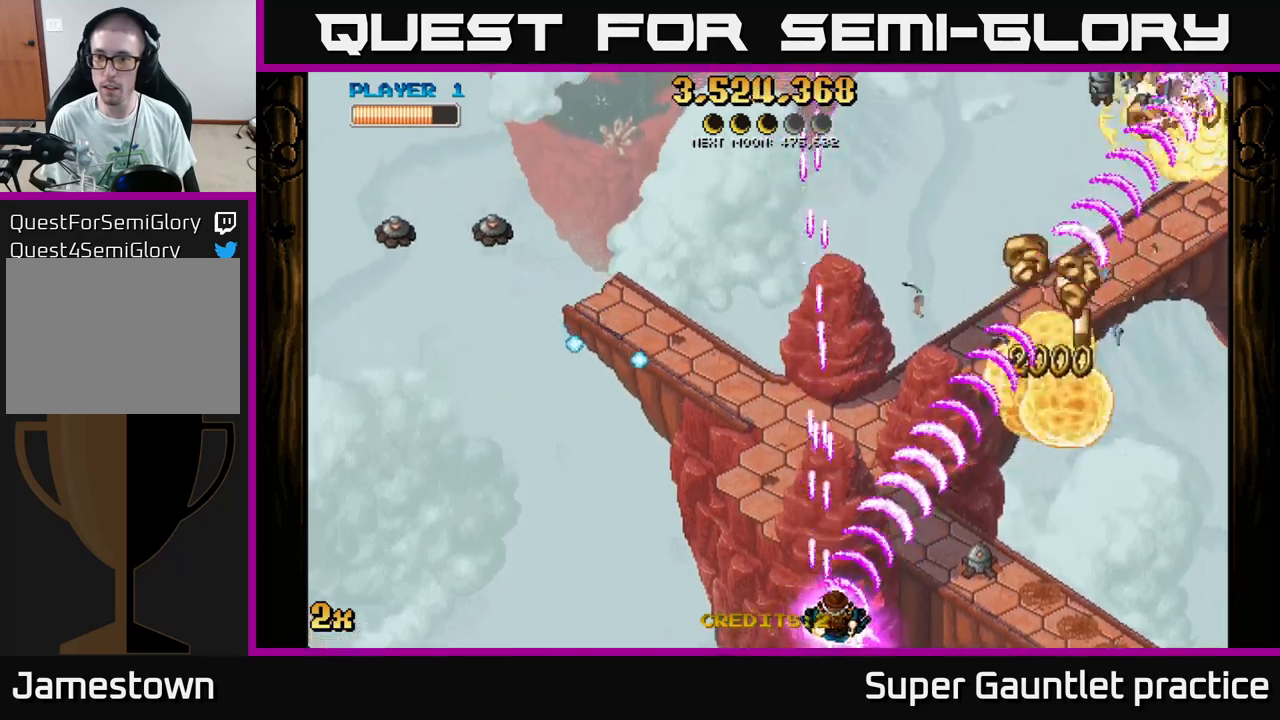
{"buttons": ["A"], "left_stick": "right", "events": [[117, "left_stick", "center"], [300, "left_stick", "right"]]}
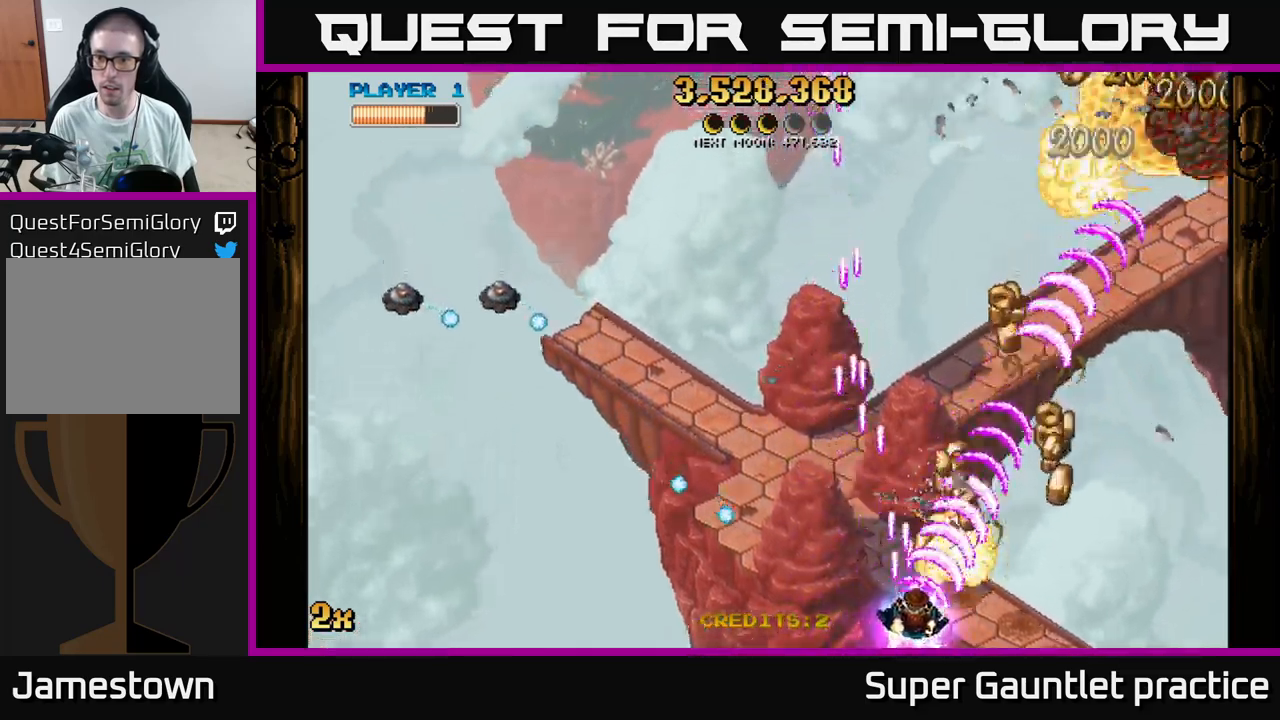
{"buttons": ["A"], "left_stick": "up-left", "events": [[84, "left_stick", "up-right"], [184, "left_stick", "right"], [484, "left_stick", "up-left"]]}
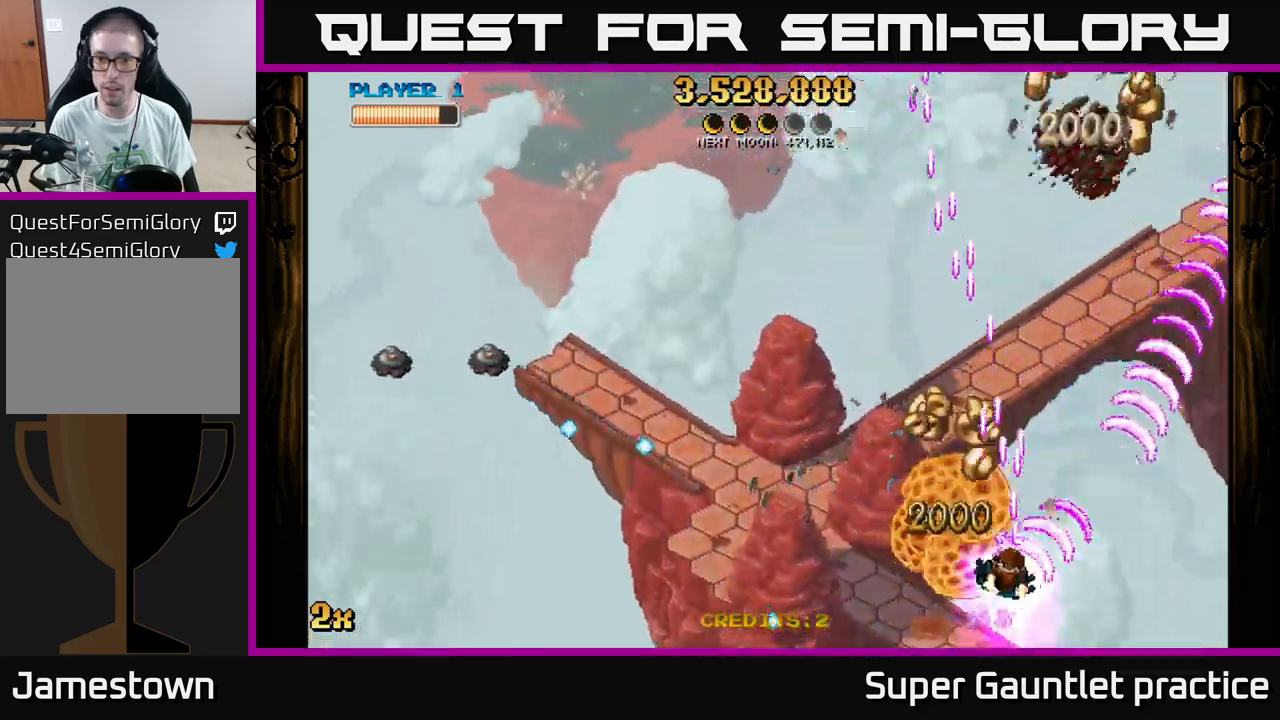
{"buttons": ["A"], "left_stick": "up-right", "events": [[50, "X", "down"], [84, "left_stick", "left"], [184, "X", "up"], [350, "left_stick", "up-right"]]}
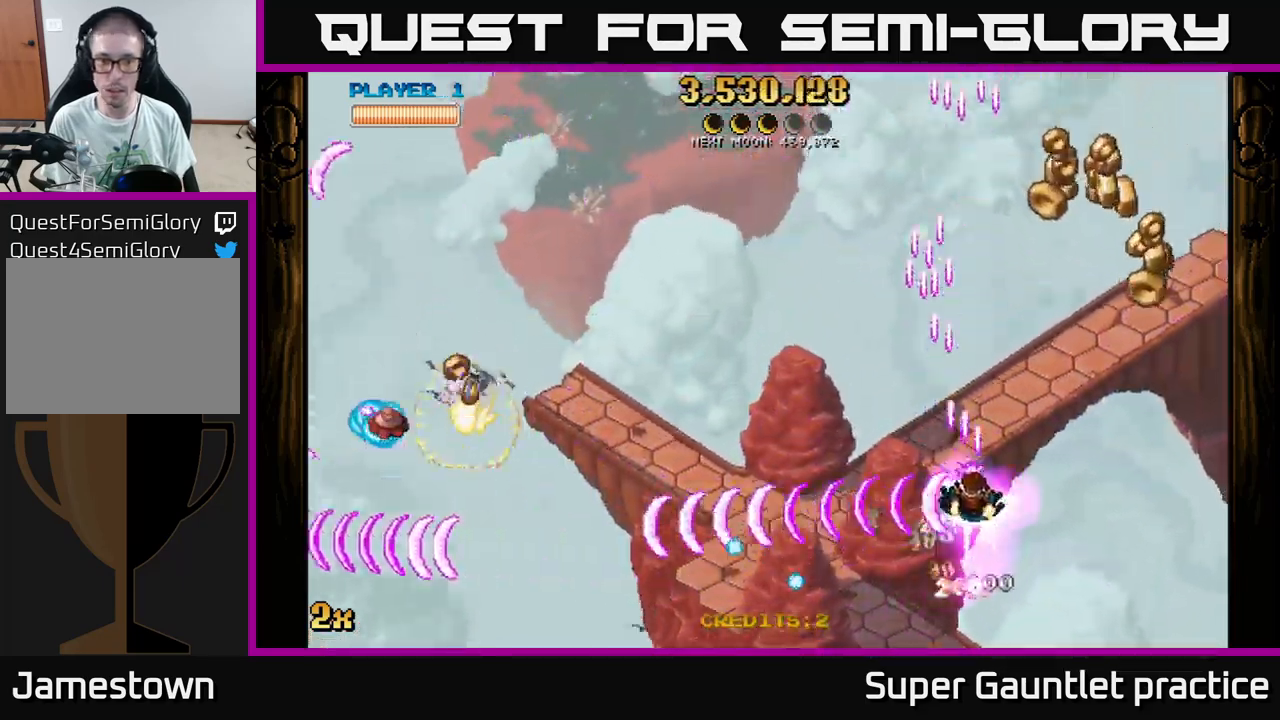
{"buttons": ["A"], "left_stick": "up-right", "events": []}
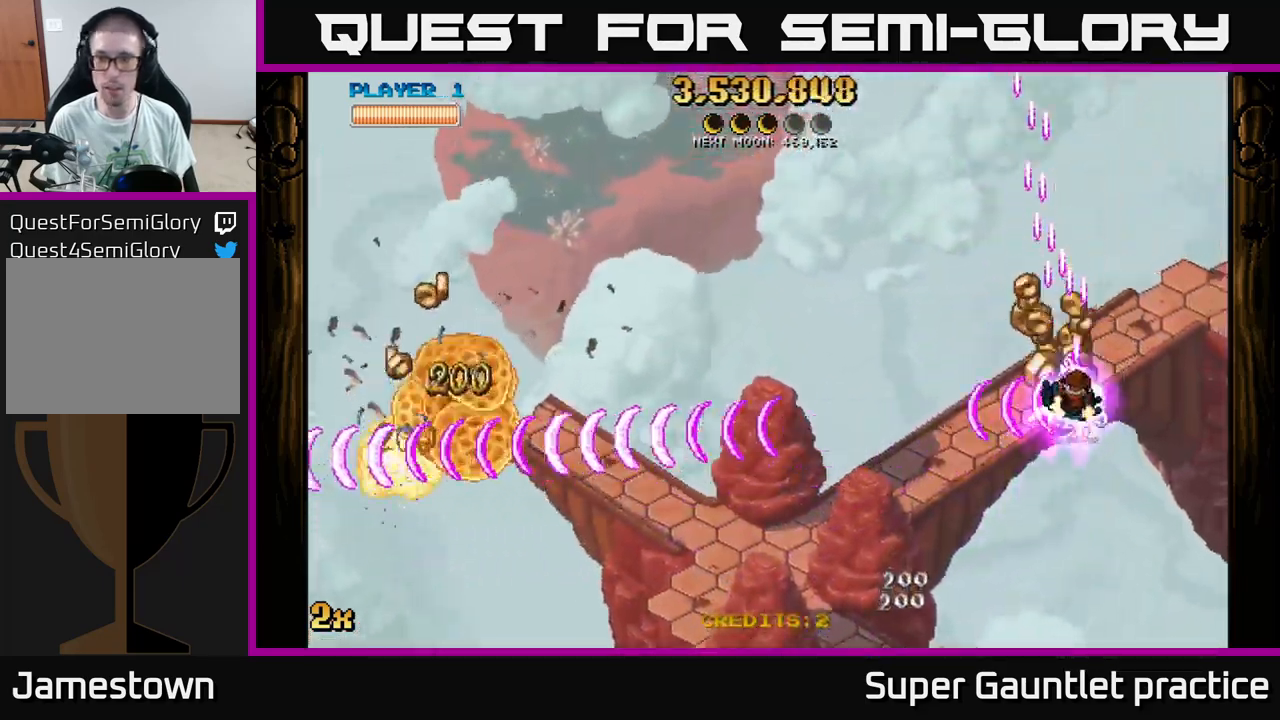
{"buttons": ["A"], "left_stick": "down-left", "events": [[50, "left_stick", "up-left"], [184, "left_stick", "down-left"]]}
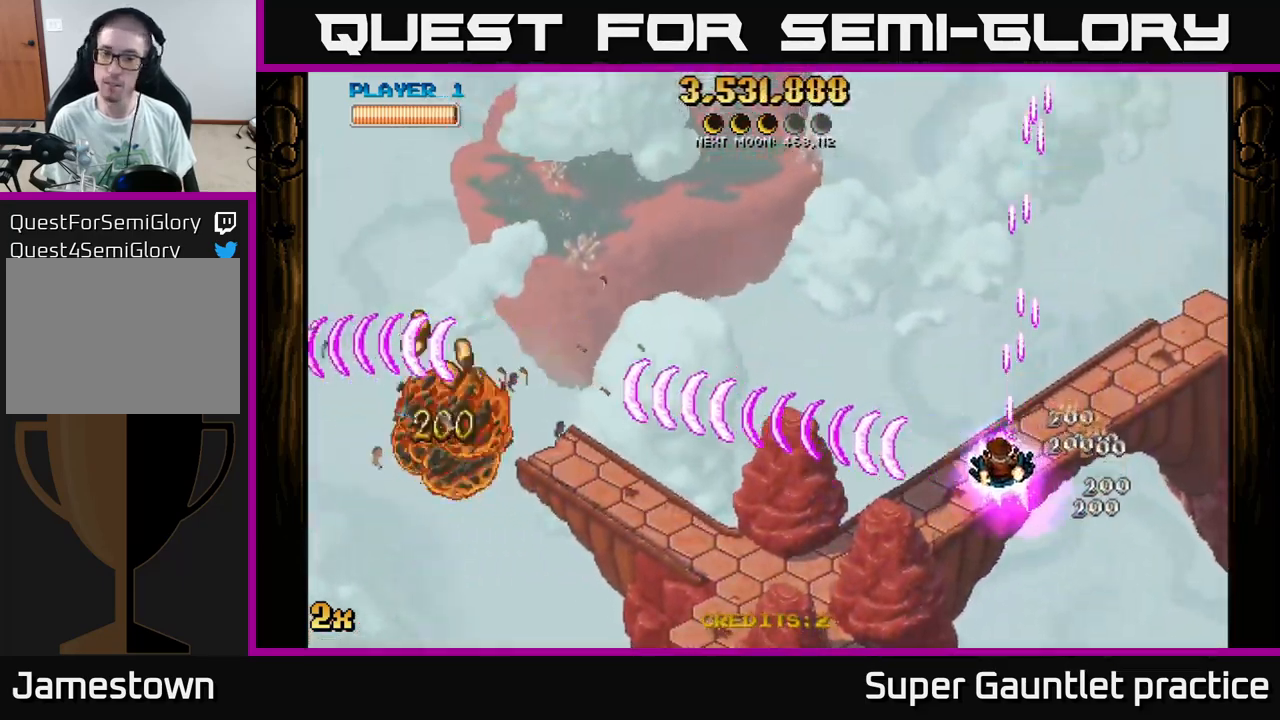
{"buttons": ["A"], "left_stick": "left", "events": [[267, "left_stick", "left"]]}
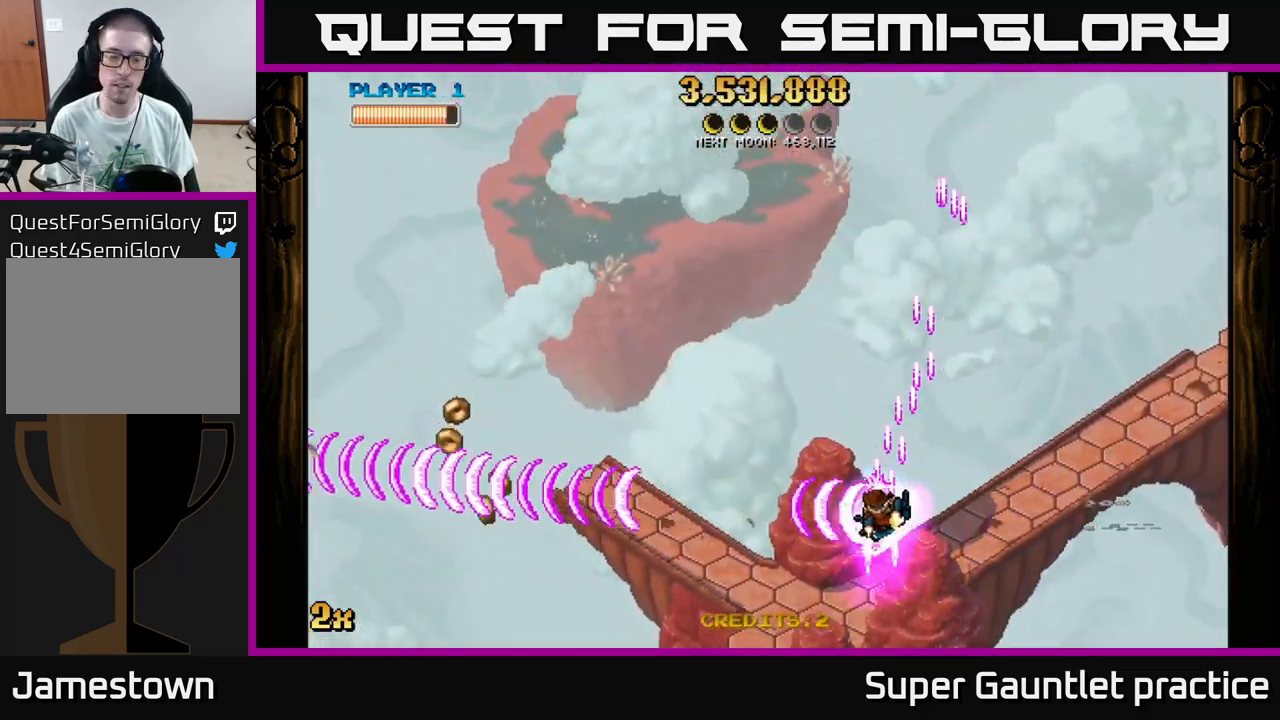
{"buttons": ["A"], "left_stick": "down-left", "events": [[67, "left_stick", "down-left"]]}
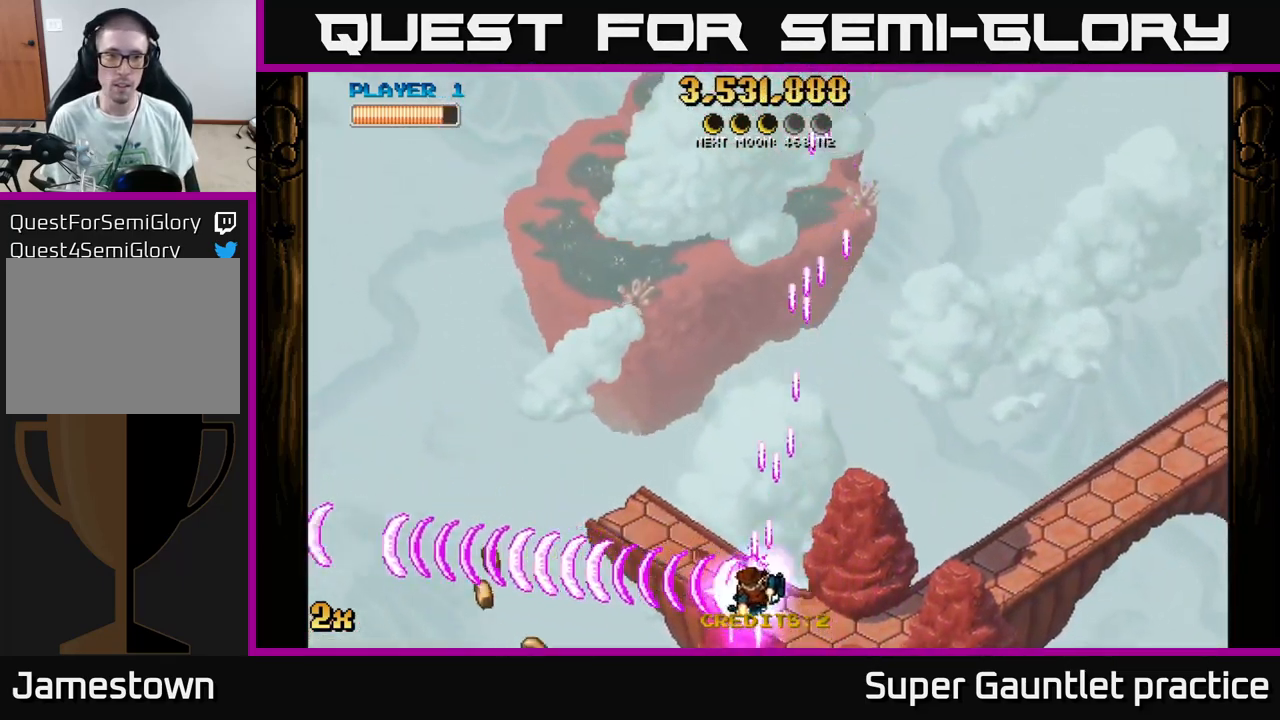
{"buttons": ["A", "X"], "left_stick": "up", "events": [[117, "left_stick", "left"], [367, "left_stick", "up"], [434, "X", "down"]]}
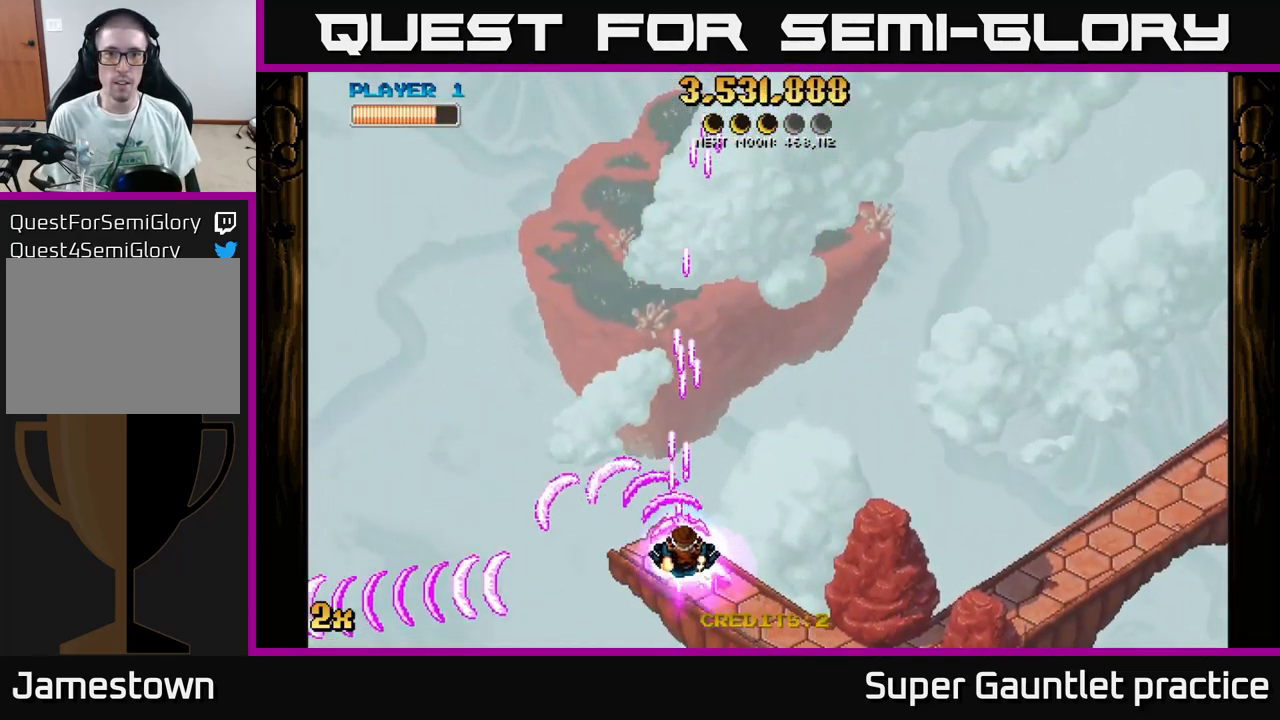
{"buttons": ["A"], "left_stick": "down", "events": [[167, "X", "up"], [300, "A", "up"], [350, "A", "down"], [401, "left_stick", "right"], [451, "left_stick", "down"]]}
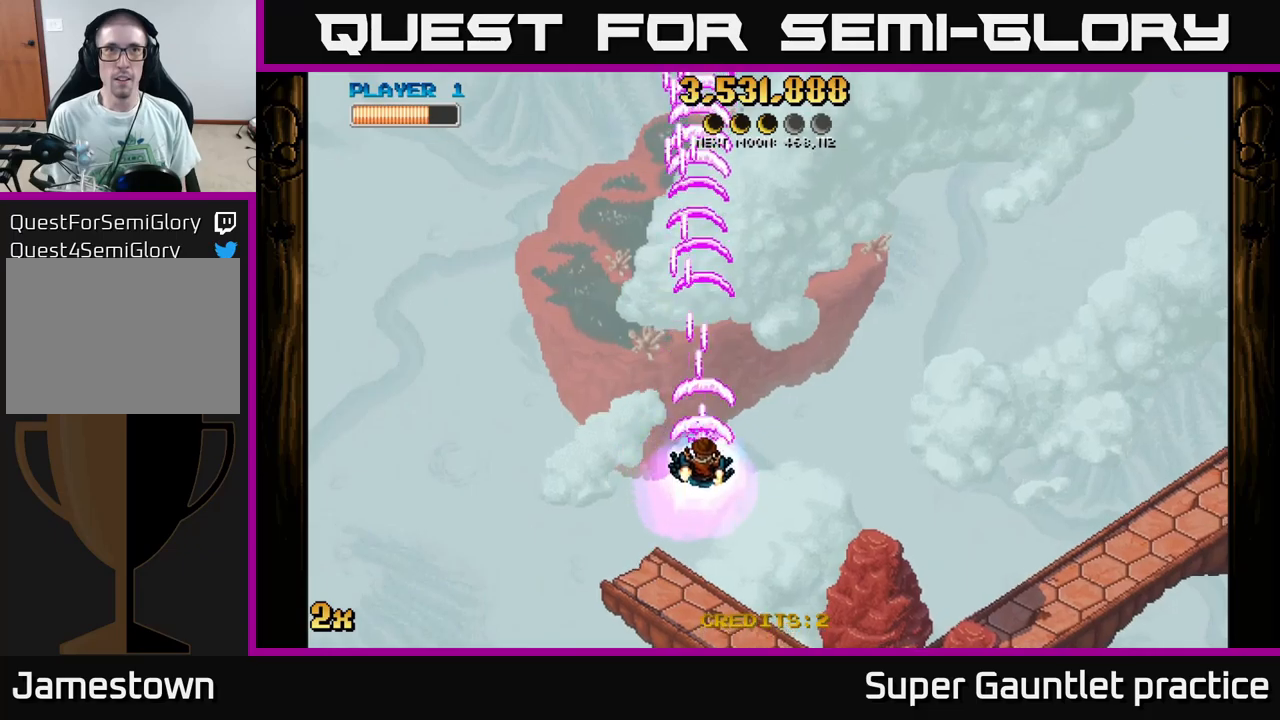
{"buttons": ["A"], "left_stick": "center", "events": [[167, "left_stick", "down-right"], [300, "left_stick", "down"], [500, "left_stick", "center"]]}
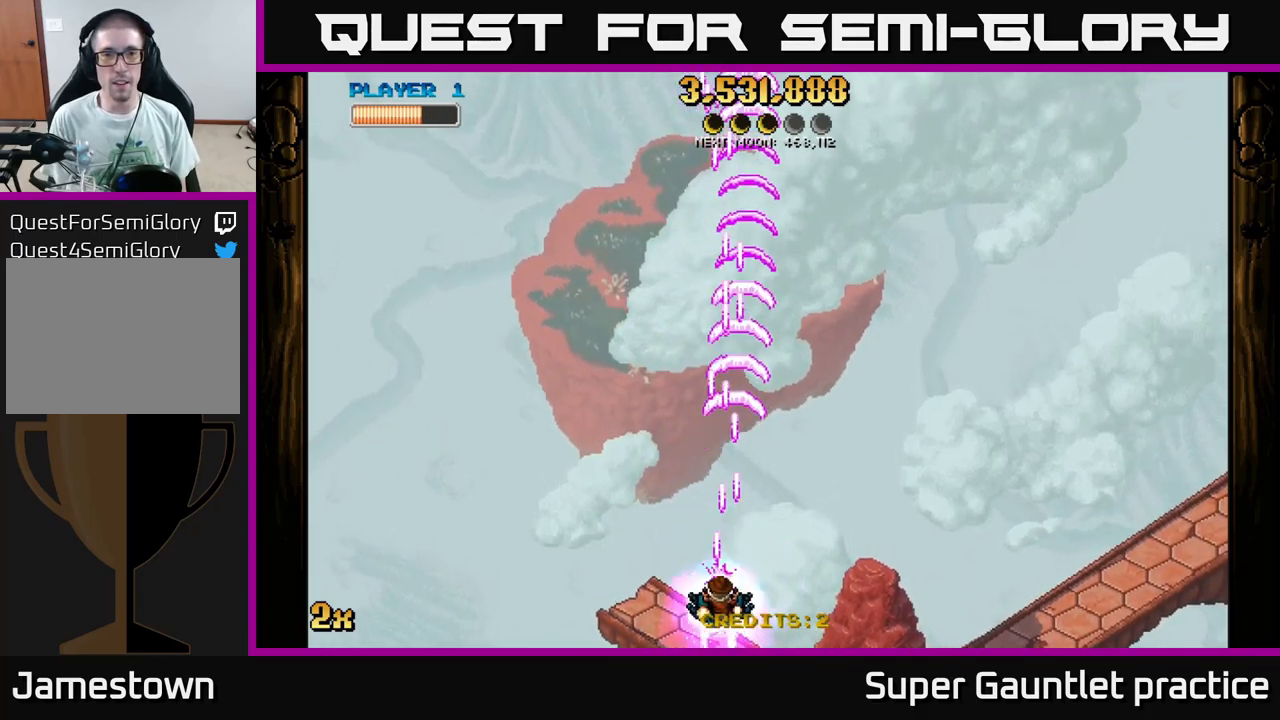
{"buttons": ["A"], "left_stick": "center", "events": []}
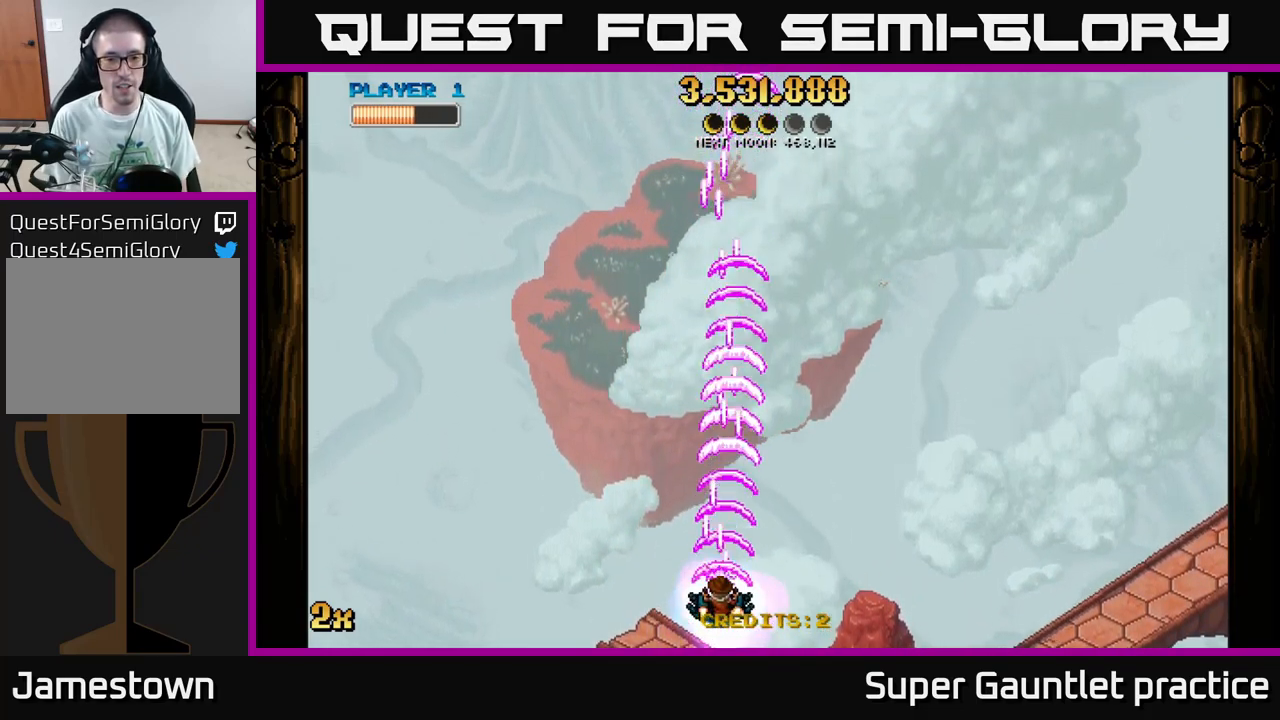
{"buttons": ["A"], "left_stick": "center", "events": []}
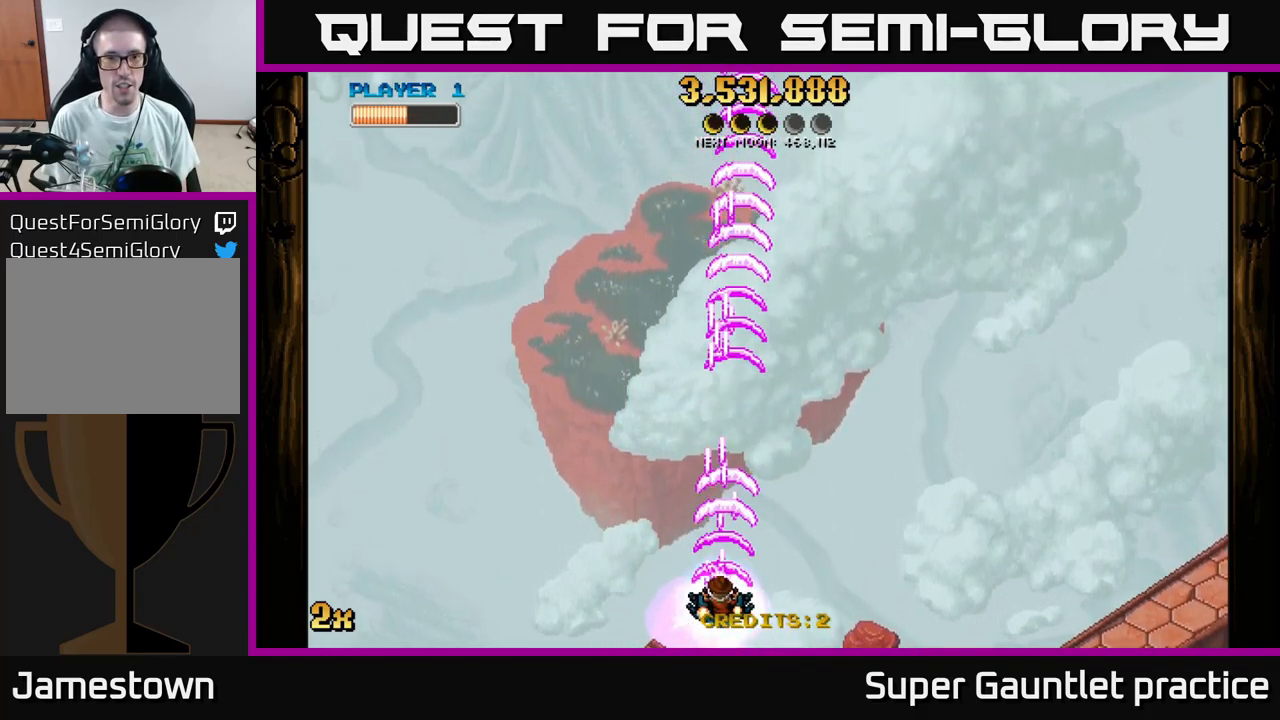
{"buttons": ["A"], "left_stick": "center", "events": [[250, "left_stick", "up"], [433, "left_stick", "center"]]}
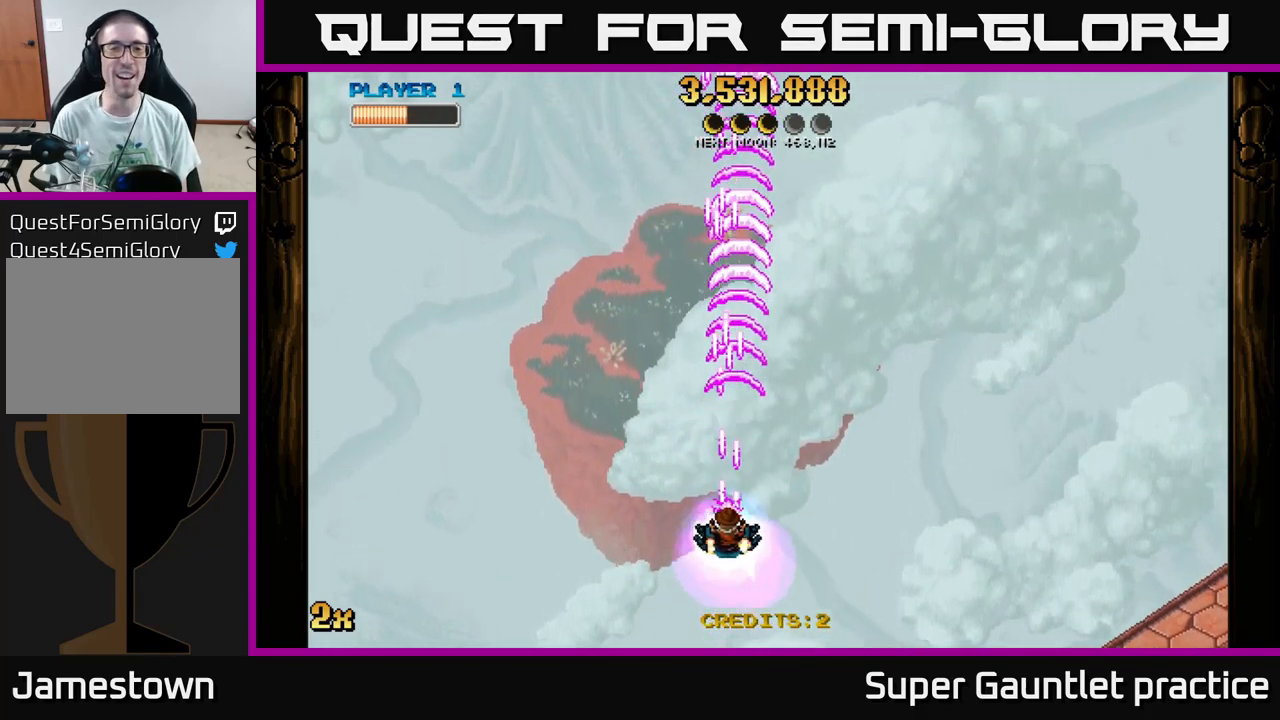
{"buttons": ["A", "X"], "left_stick": "up", "events": [[150, "left_stick", "down"], [433, "left_stick", "up"], [500, "X", "down"]]}
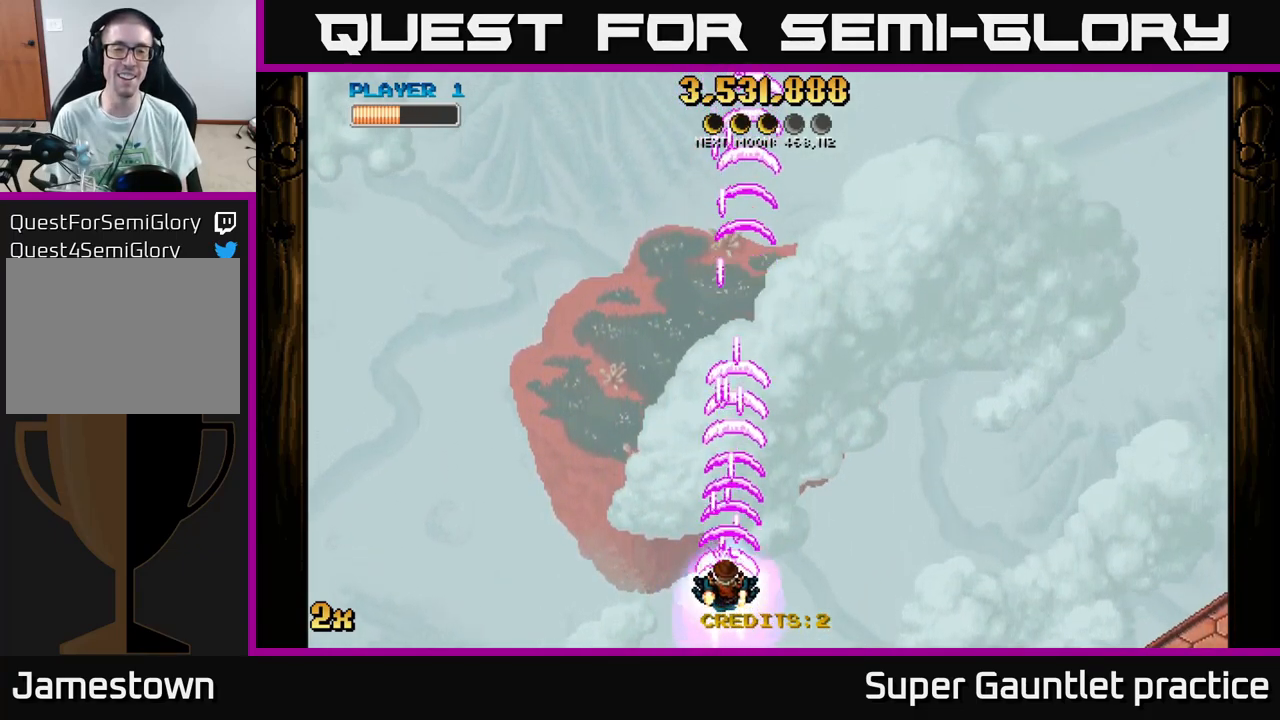
{"buttons": ["A"], "left_stick": "center", "events": [[133, "X", "up"], [267, "left_stick", "center"]]}
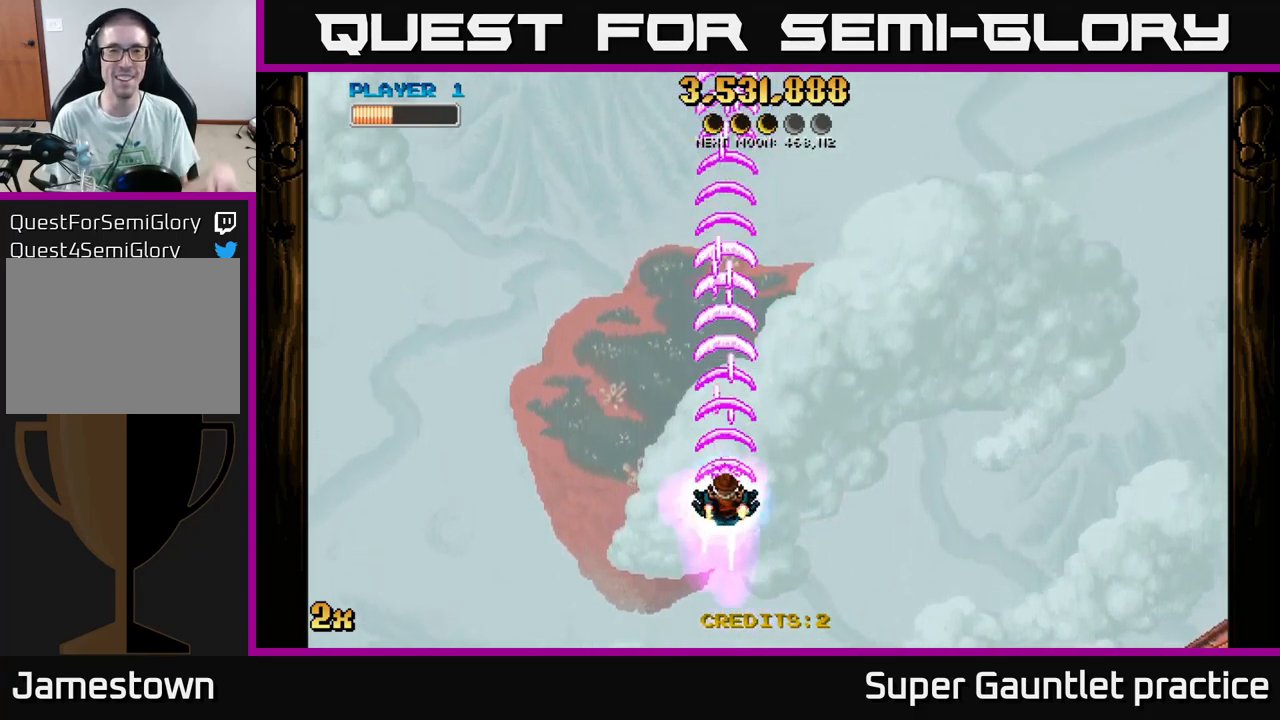
{"buttons": ["A"], "left_stick": "center", "events": []}
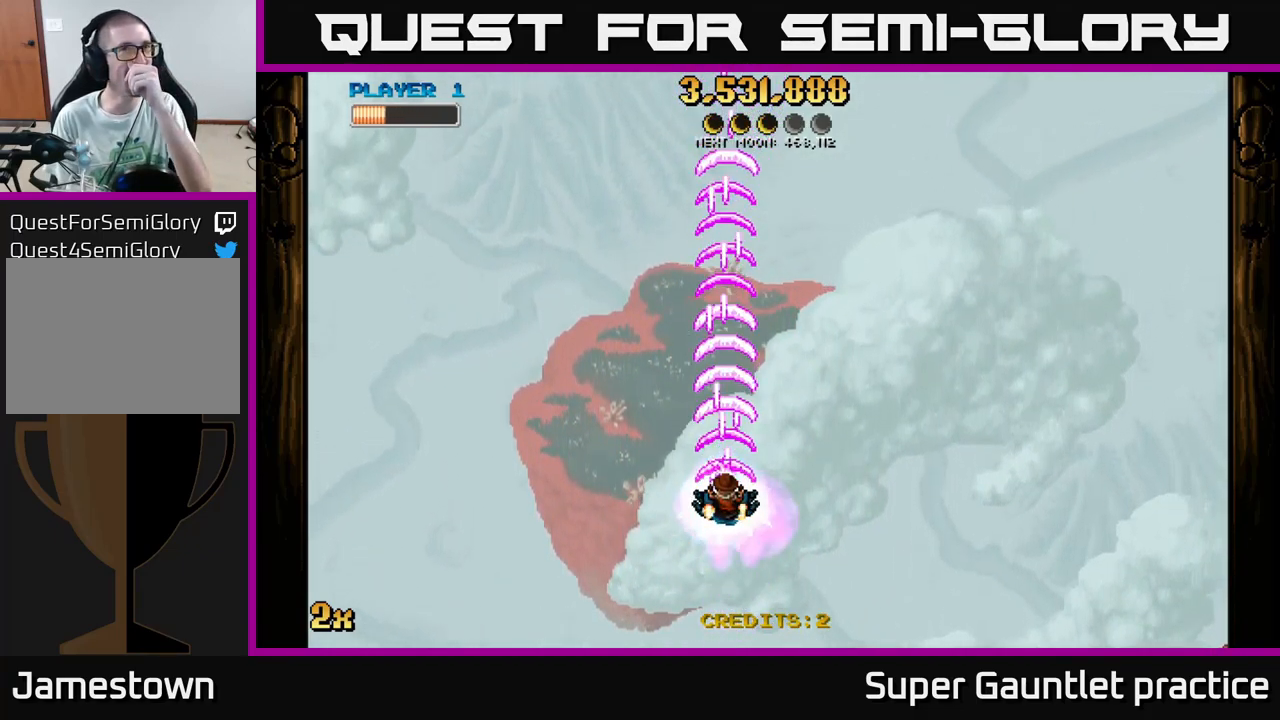
{"buttons": ["A"], "left_stick": "center", "events": []}
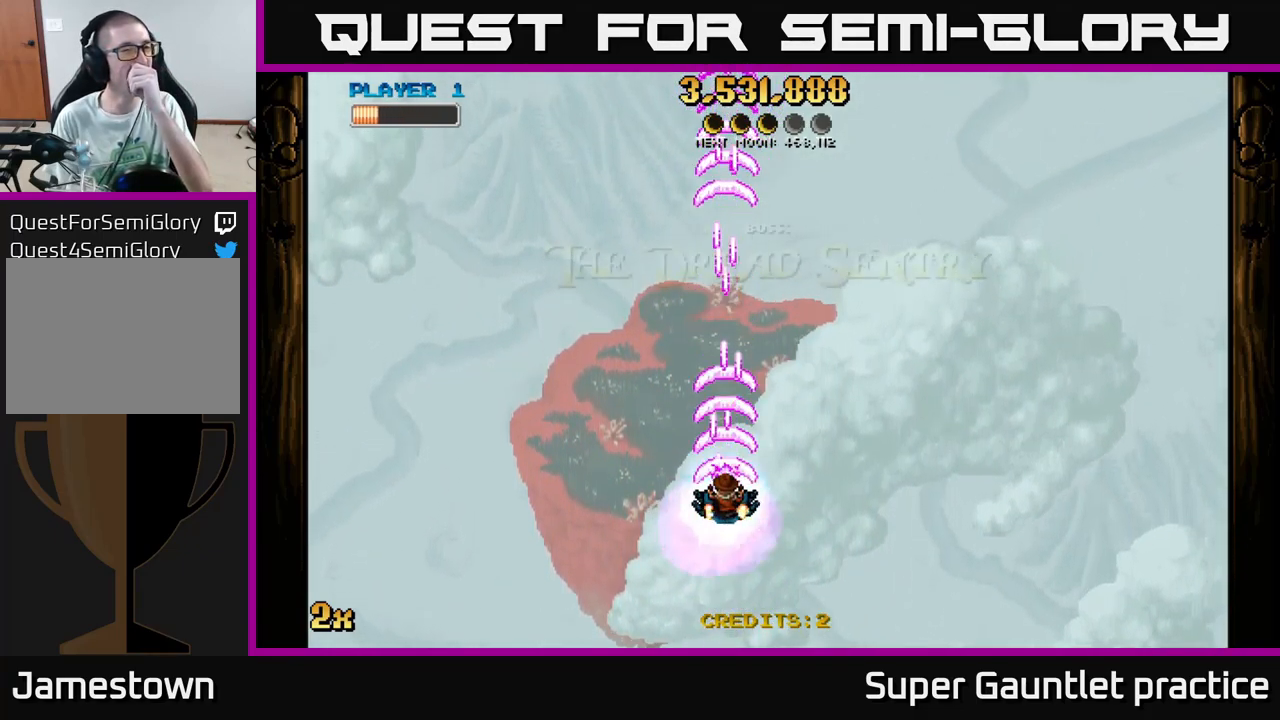
{"buttons": ["A"], "left_stick": "center", "events": []}
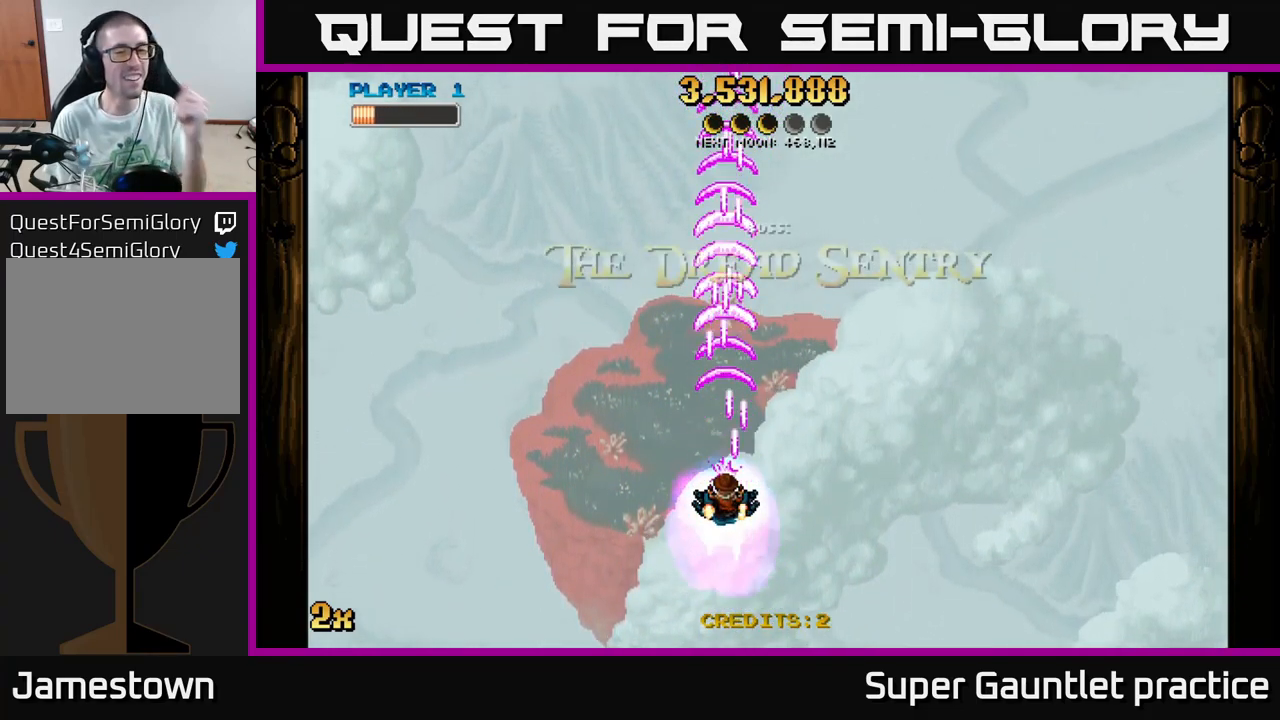
{"buttons": [], "left_stick": "center", "events": [[267, "A", "up"]]}
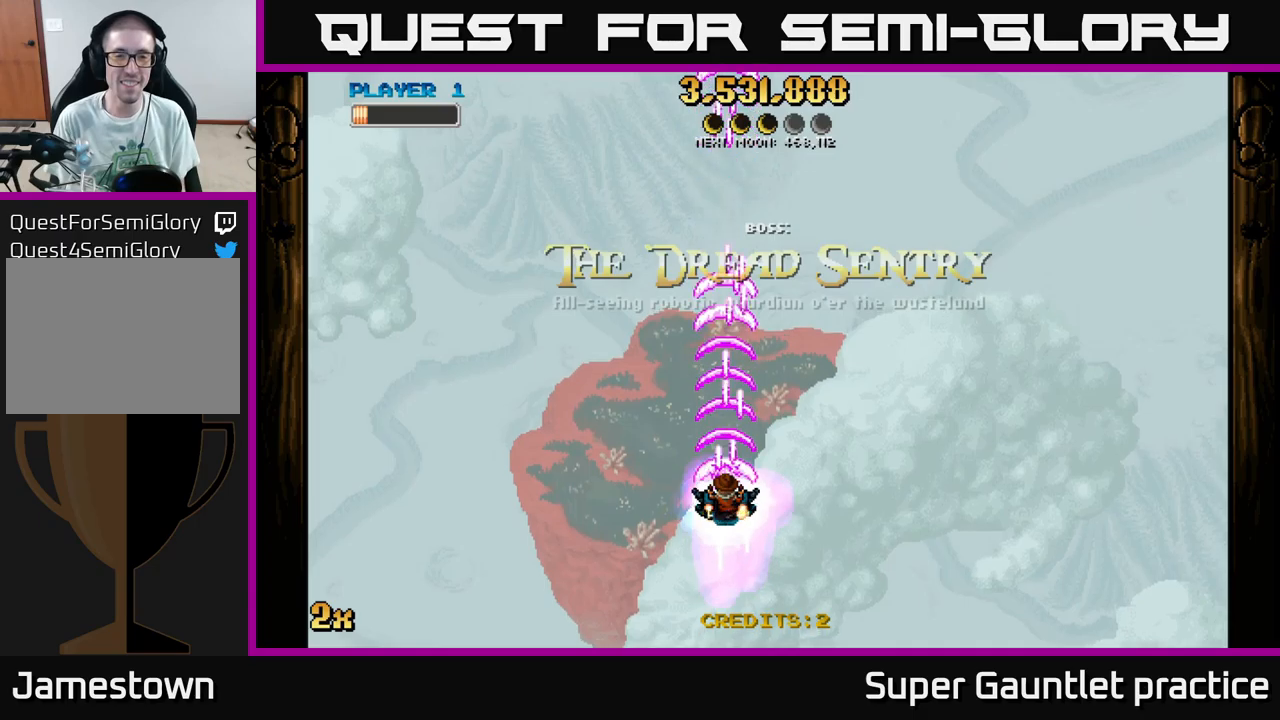
{"buttons": ["A"], "left_stick": "center", "events": [[67, "A", "down"]]}
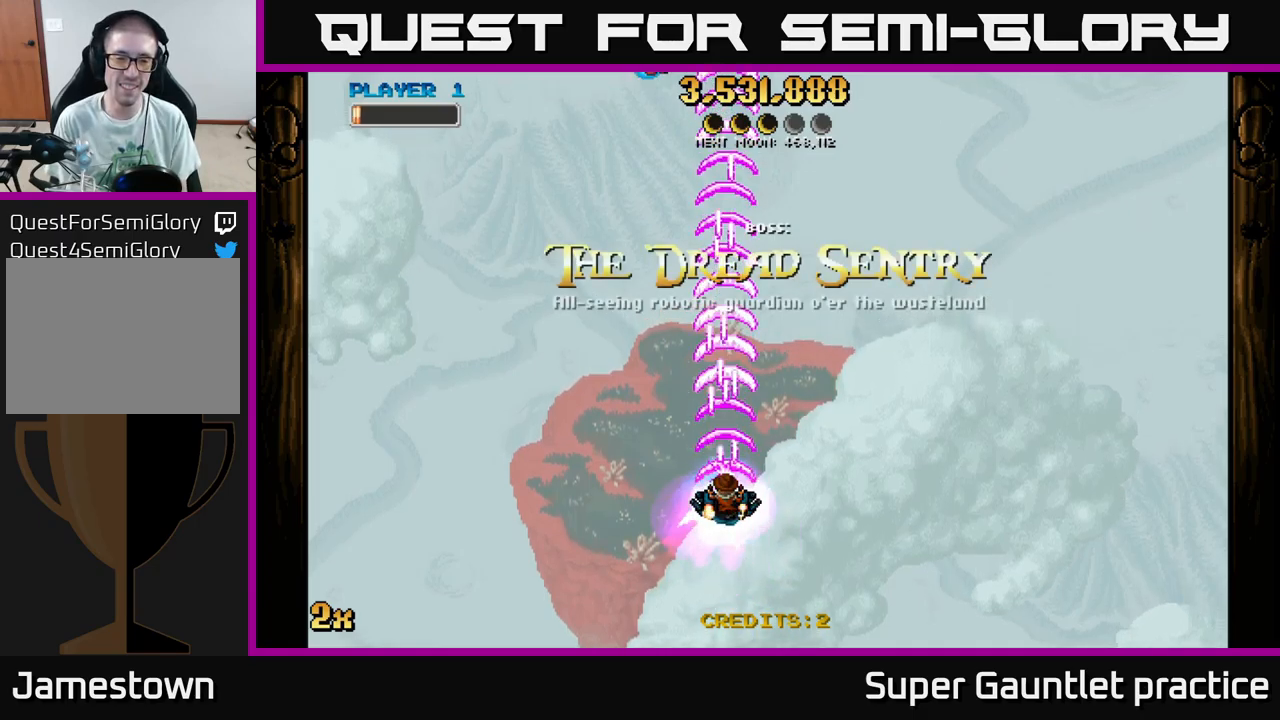
{"buttons": ["A"], "left_stick": "center", "events": []}
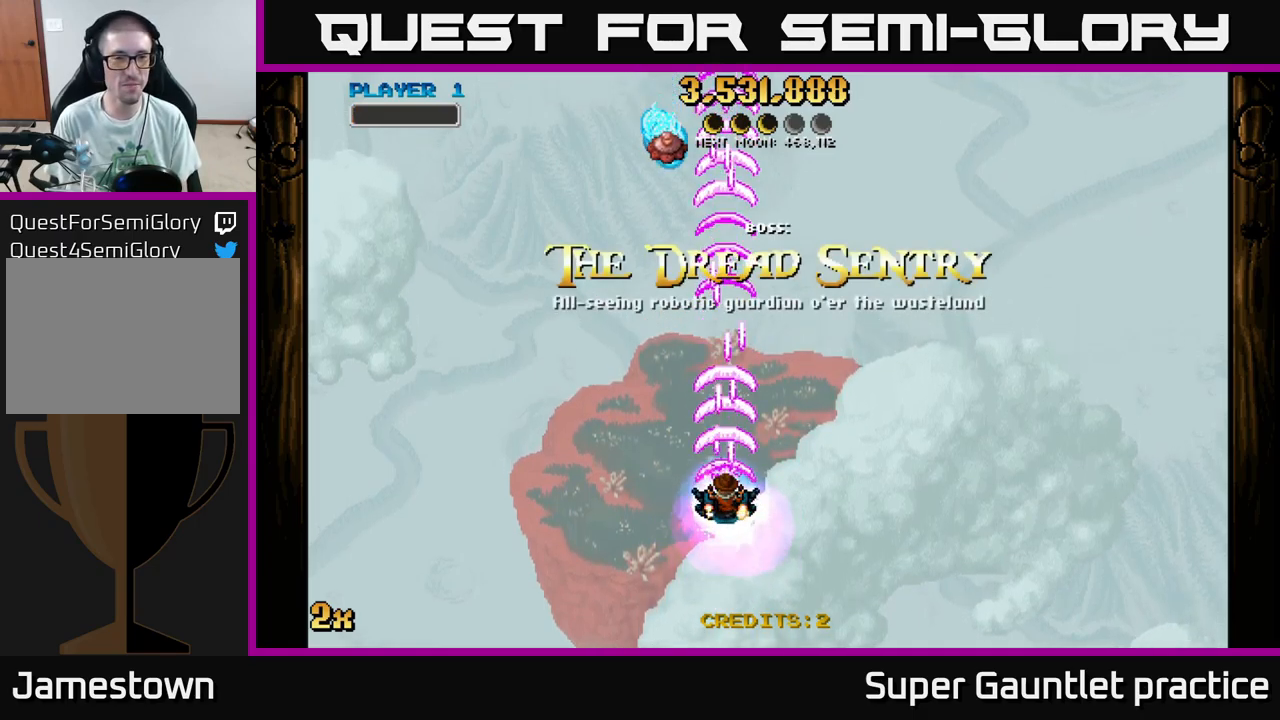
{"buttons": ["A"], "left_stick": "down-right", "events": [[67, "left_stick", "left"], [417, "left_stick", "down"], [483, "left_stick", "down-right"]]}
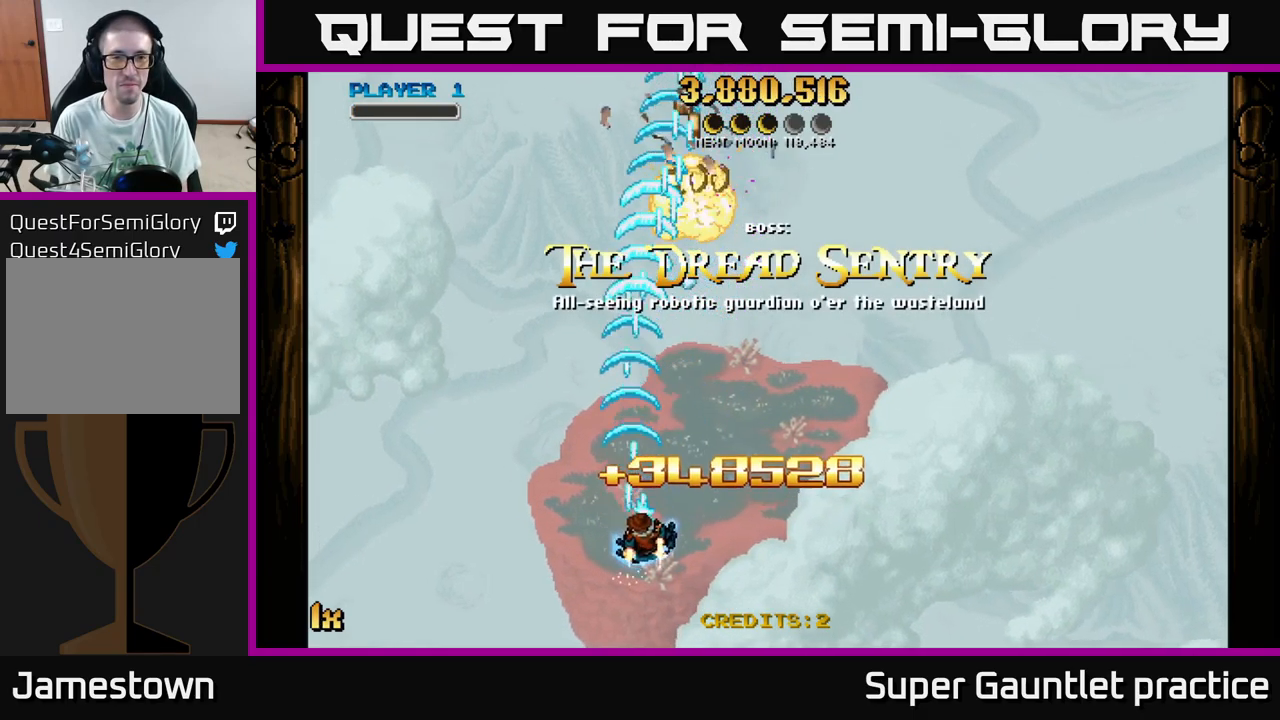
{"buttons": ["A"], "left_stick": "right", "events": [[83, "left_stick", "right"]]}